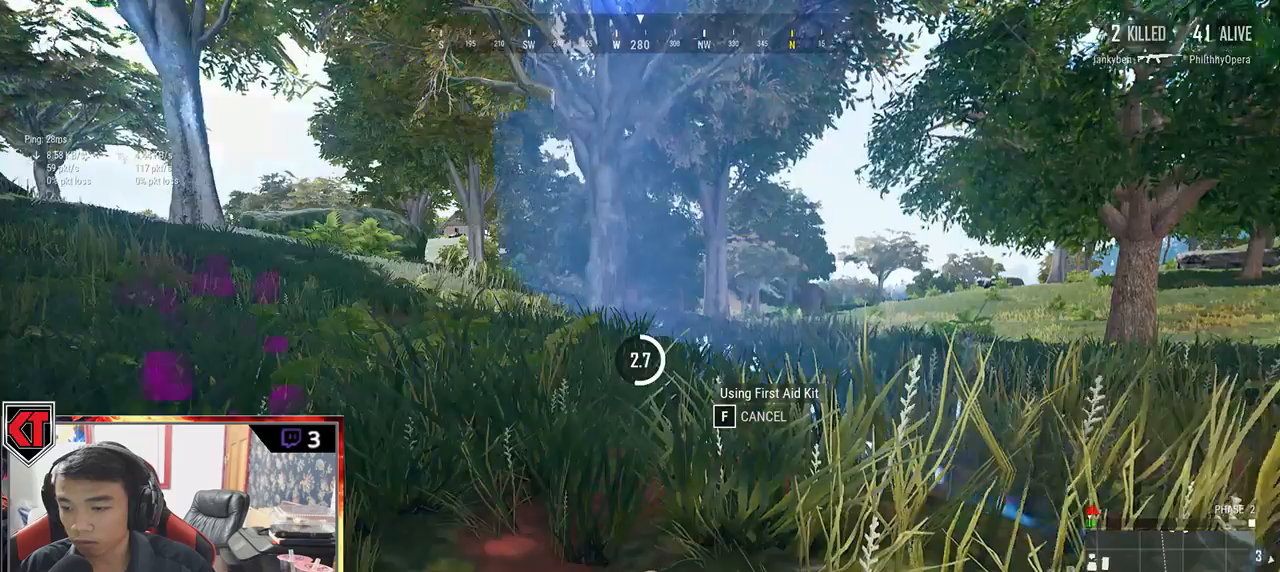
Gameplay with keyboard and mouse; each line is a JSON object with the keys and mouse buttons held at the frame after it. "events" lists presses ("down") and releases ("up") of "a", "c", "ctrl", "d", "e", "f", "q", "r", "s", "shift", "space", "tab", "v", "w", "x", "z", "mouse_left", "mouse_wheel" and "mouse_right" between this image and that frame as [ms after this image, input, new state], when the widget could be followed in between. "mouse_left", "mouse_wheel", "mouse_right" = the "left", "wheel", "right" buttons of the "mouse" list. No other keys are recorded. "wheel" means that the mouse wheel is clicked or scrolled. Mouse movement is not recorded.
{"keys": [], "mouse": [], "events": []}
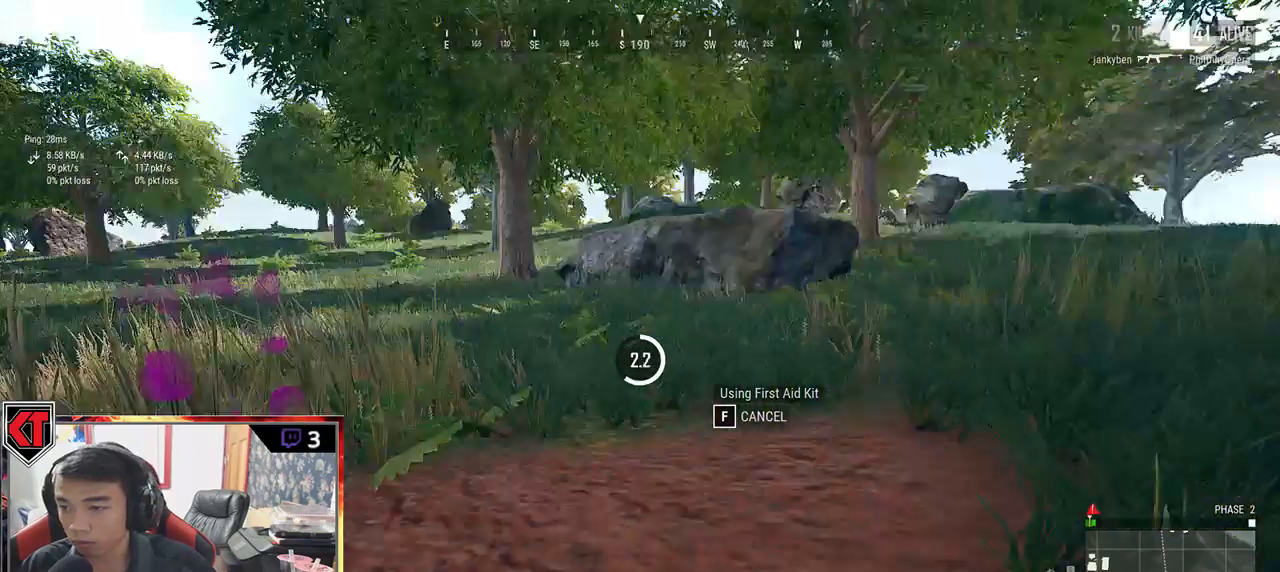
{"keys": [], "mouse": [], "events": []}
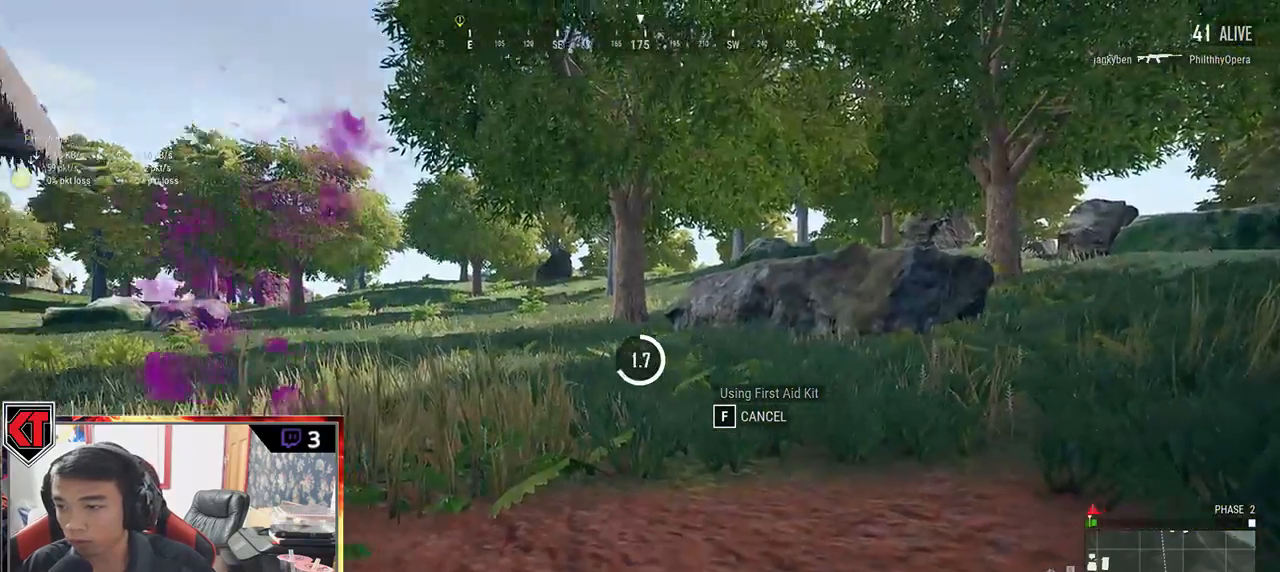
{"keys": [], "mouse": [], "events": []}
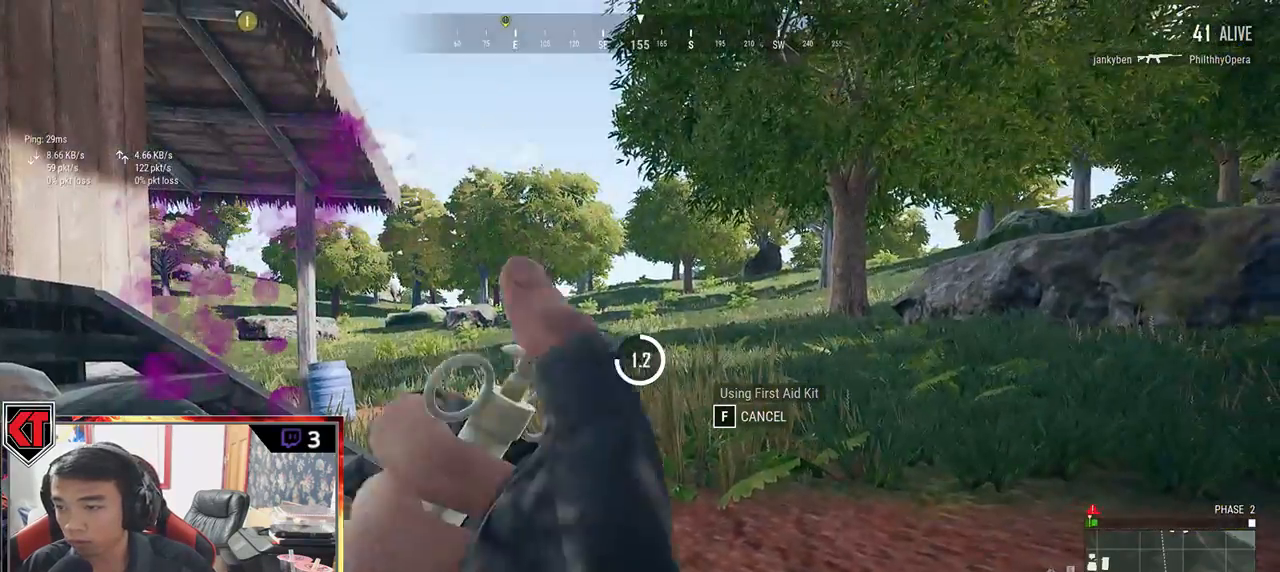
{"keys": [], "mouse": [], "events": []}
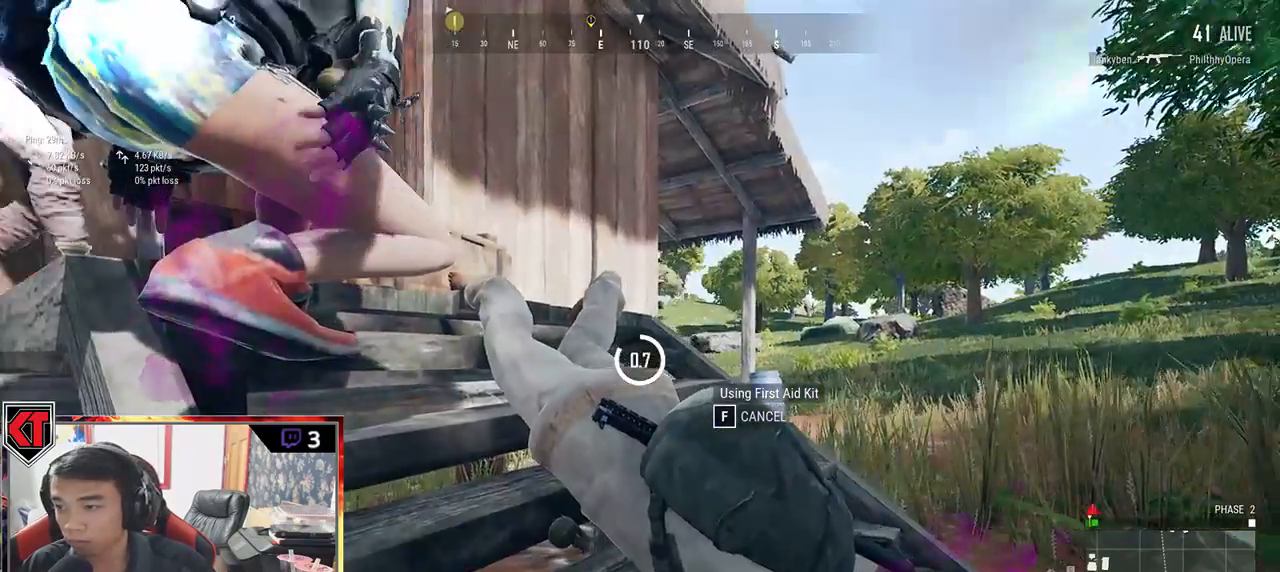
{"keys": [], "mouse": [], "events": []}
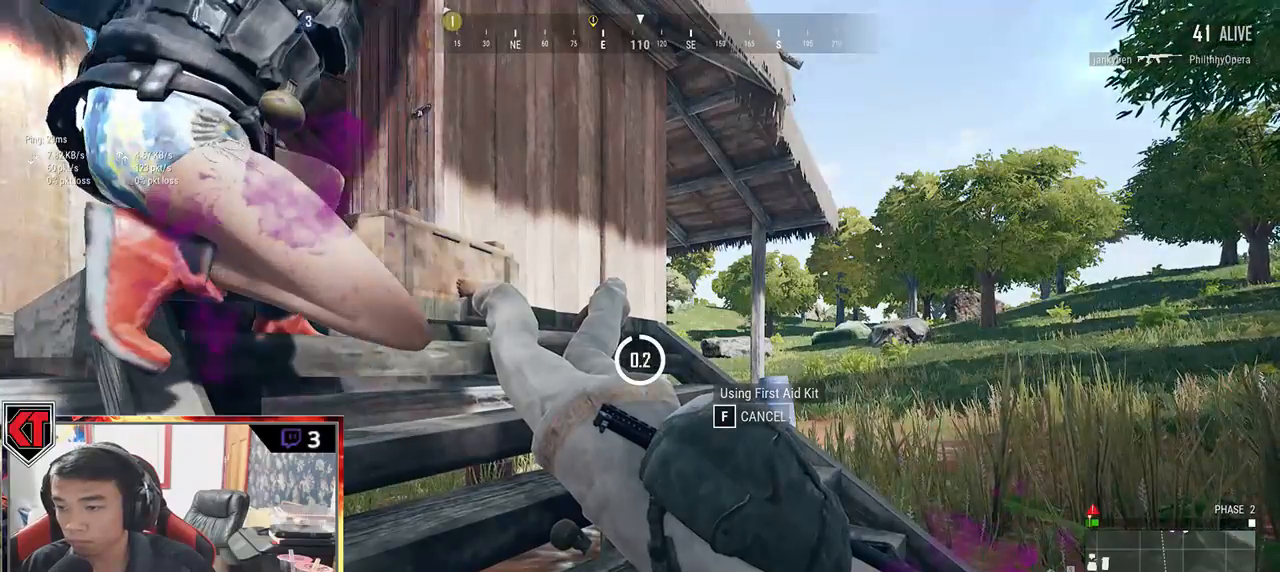
{"keys": ["d", "w"], "mouse": [], "events": [[233, "w", "down"], [283, "d", "down"], [383, "ctrl", "down"], [483, "ctrl", "up"]]}
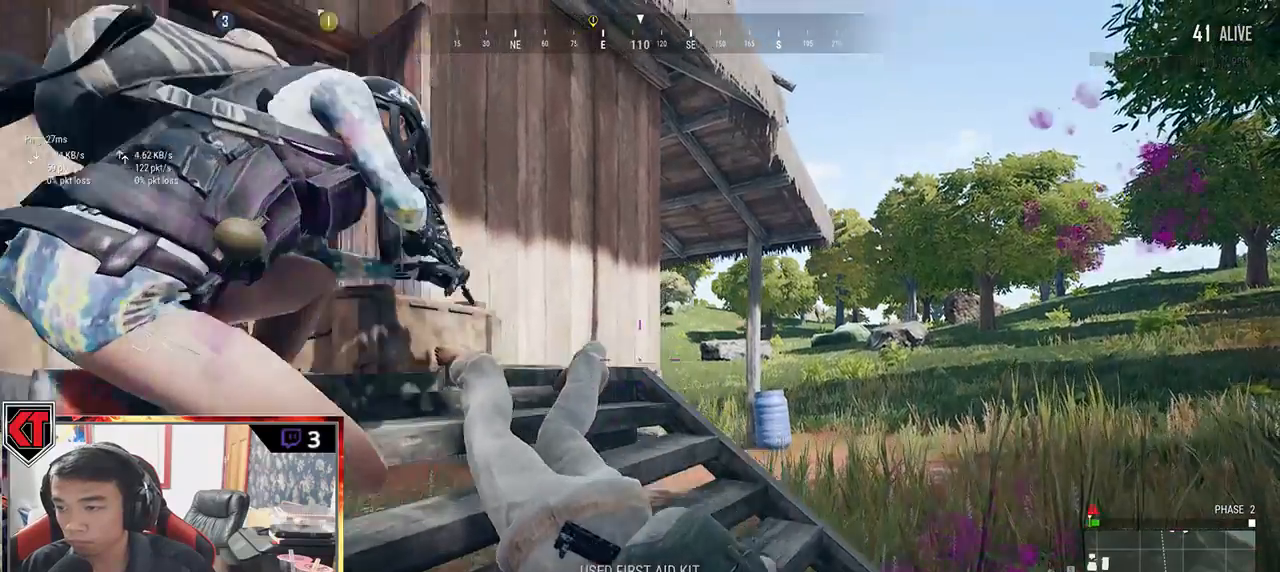
{"keys": ["shift", "w"], "mouse": [], "events": [[100, "shift", "down"], [433, "d", "up"]]}
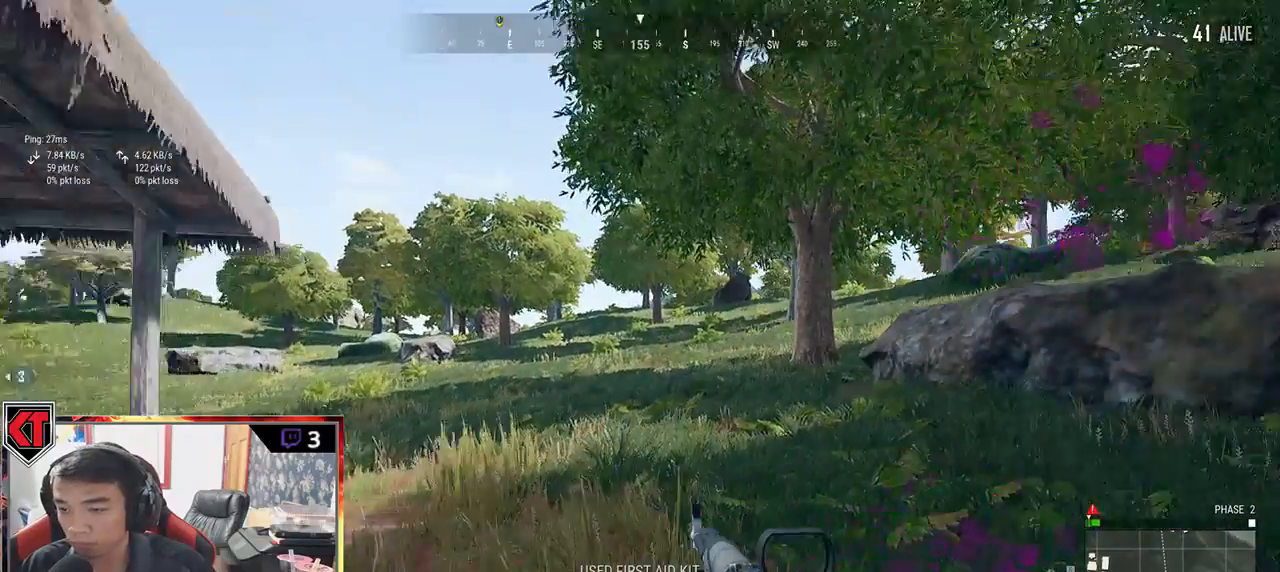
{"keys": ["shift", "w"], "mouse": [], "events": []}
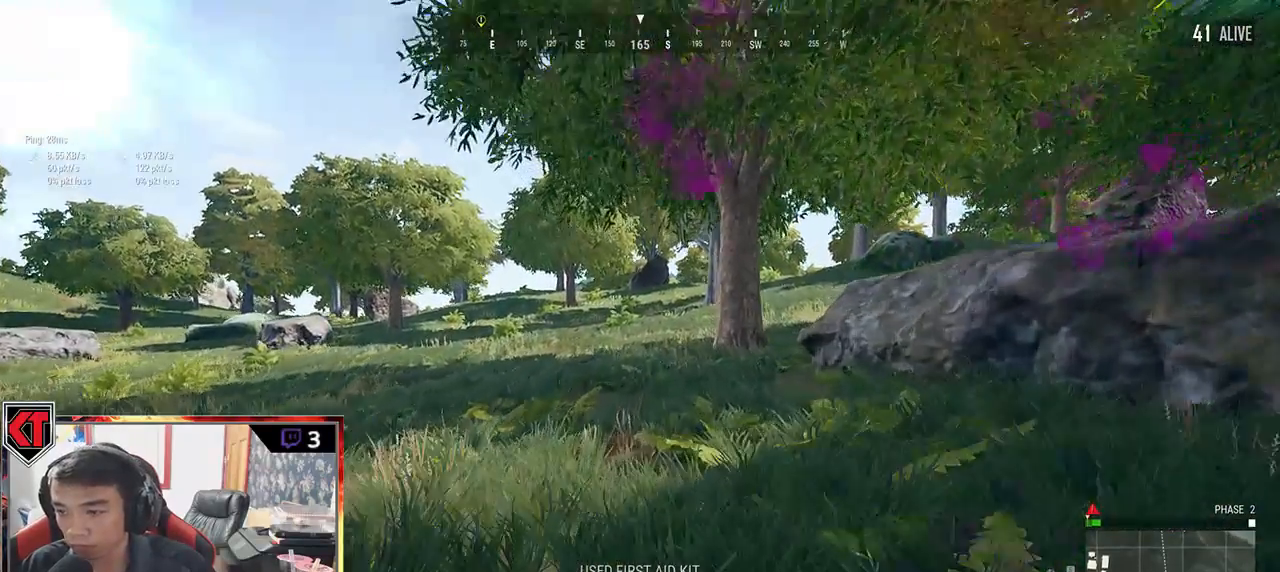
{"keys": ["shift", "w"], "mouse": [], "events": []}
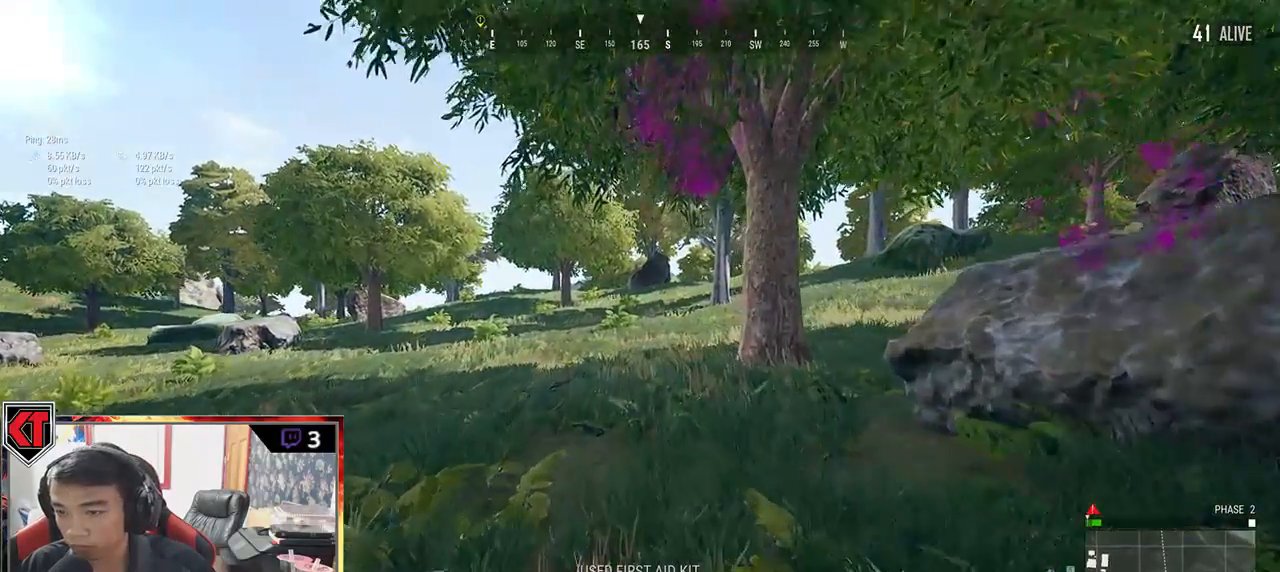
{"keys": ["shift", "w"], "mouse": [], "events": []}
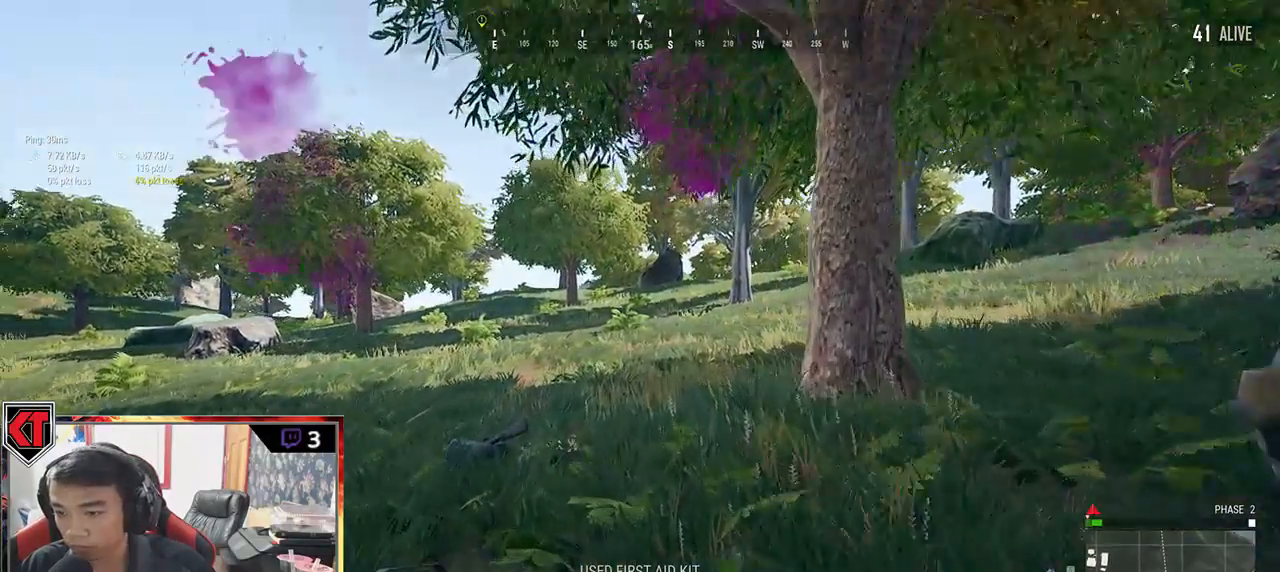
{"keys": ["w"], "mouse": [], "events": [[267, "shift", "up"], [417, "tab", "down"], [483, "tab", "up"]]}
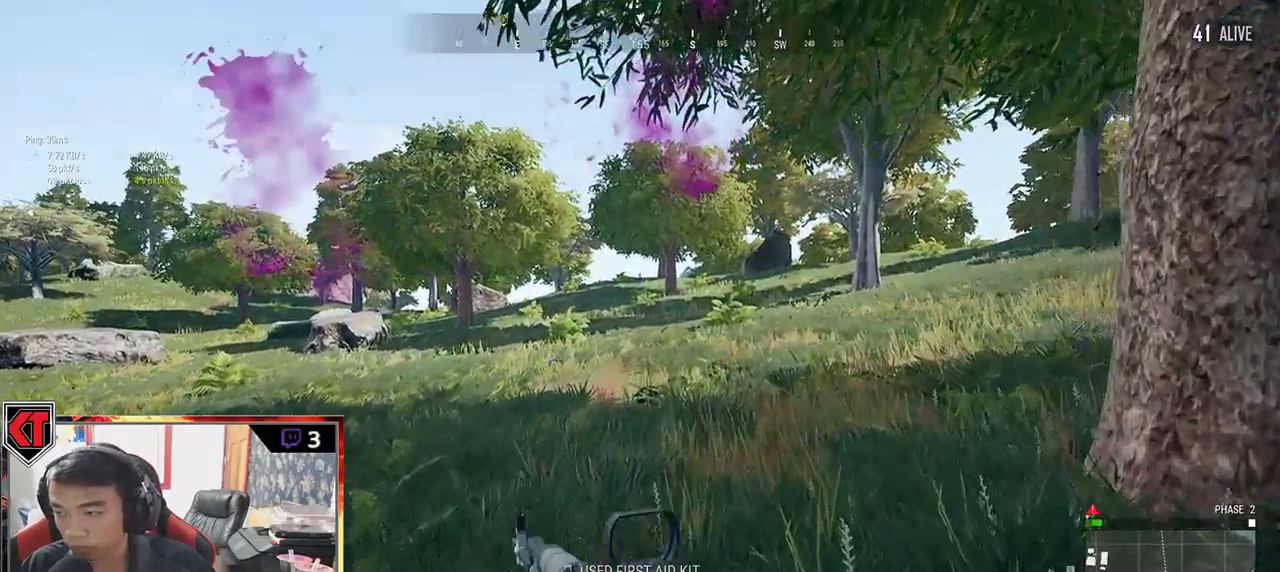
{"keys": ["s"], "mouse": [], "events": [[150, "a", "down"], [250, "w", "up"], [450, "s", "down"], [500, "a", "up"]]}
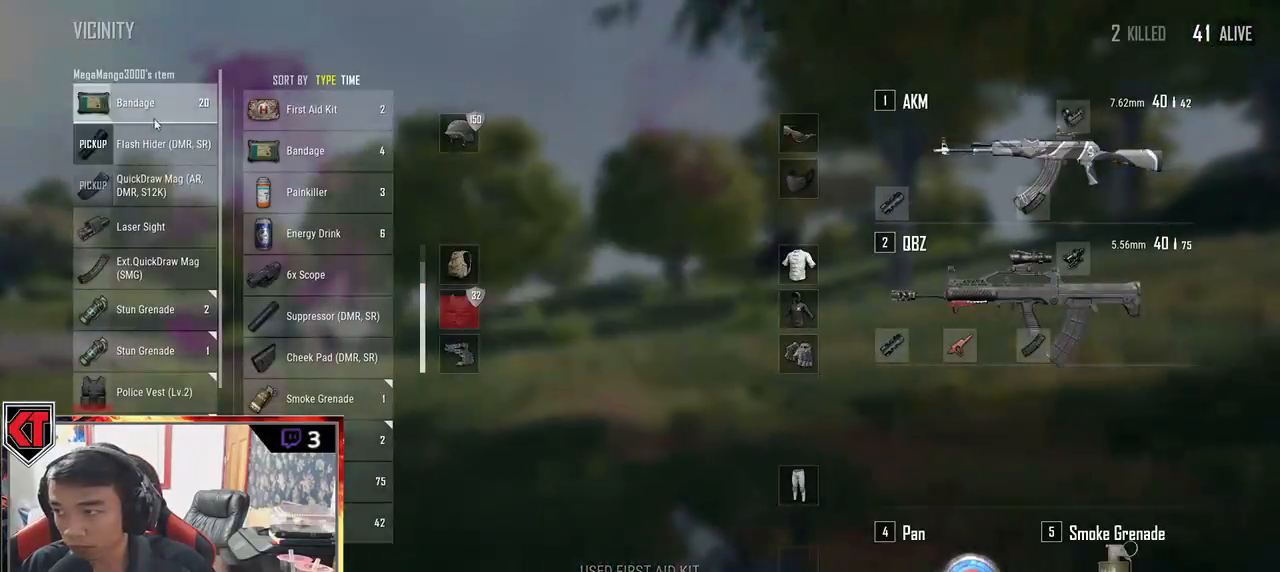
{"keys": ["d", "w"], "mouse": [], "events": [[100, "d", "down"], [250, "s", "up"], [433, "w", "down"]]}
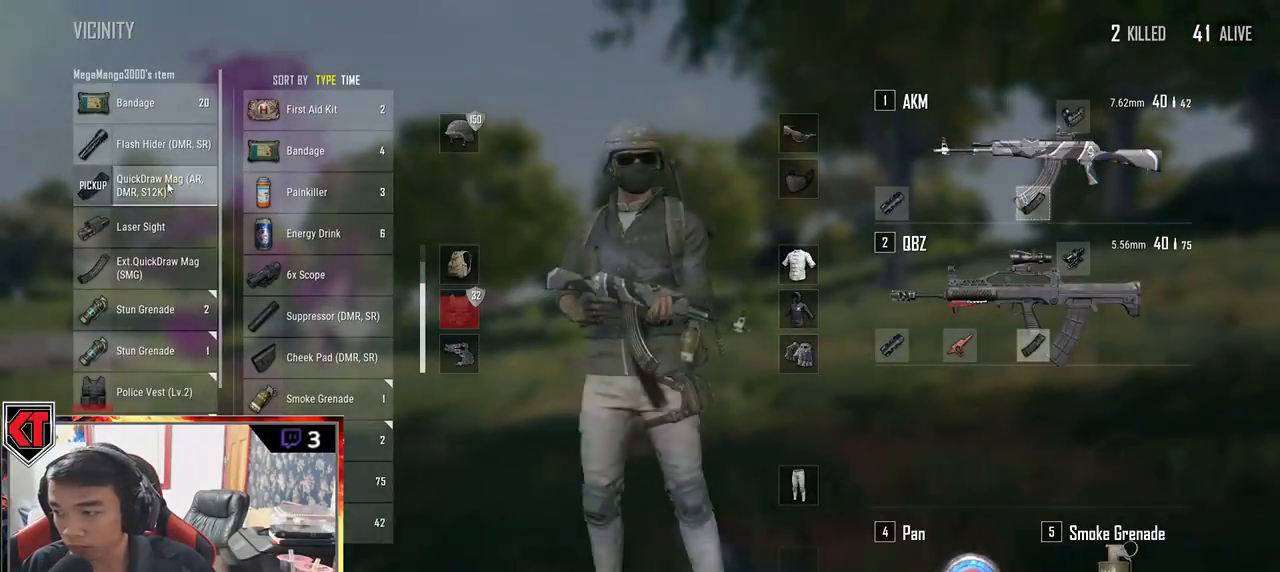
{"keys": ["s"], "mouse": [], "events": [[67, "a", "down"], [67, "d", "up"], [100, "w", "up"], [417, "s", "down"], [483, "a", "up"]]}
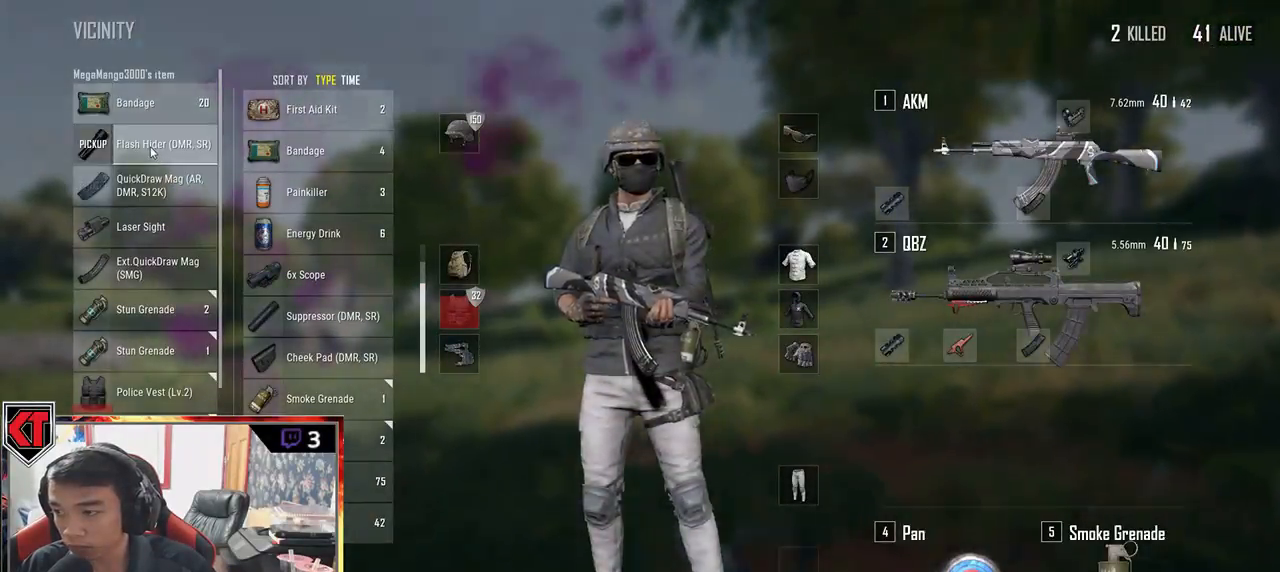
{"keys": ["a"], "mouse": [], "events": [[50, "d", "down"], [100, "s", "up"], [133, "mouse_right", "down"], [200, "mouse_right", "up"], [250, "w", "down"], [417, "a", "down"], [467, "d", "up"], [500, "w", "up"]]}
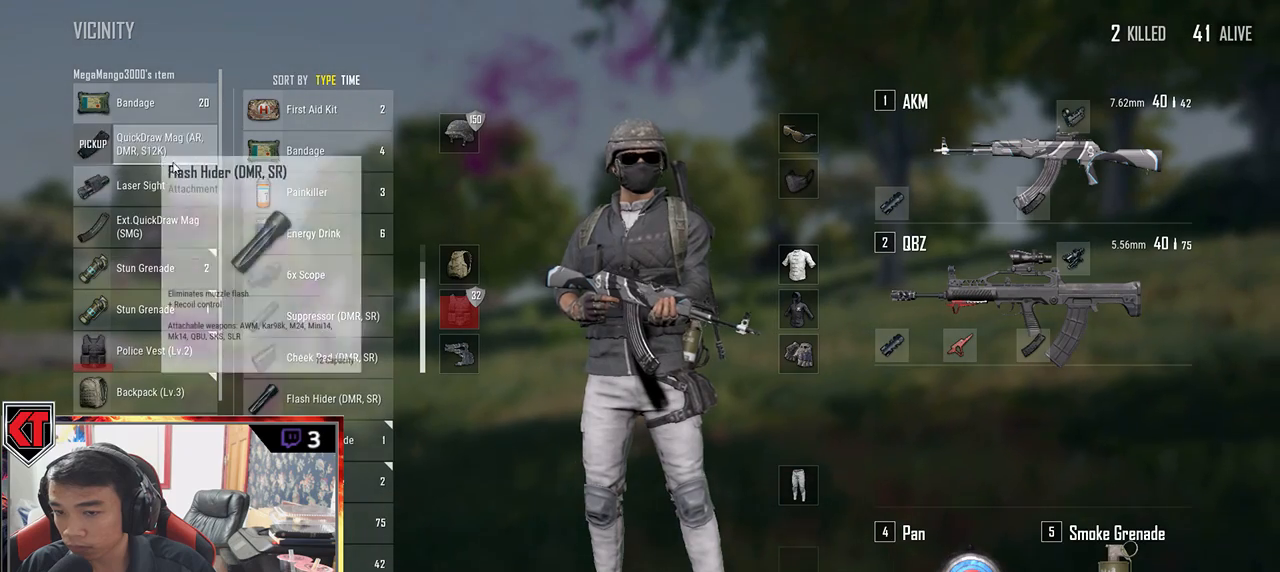
{"keys": ["d"], "mouse": [], "events": [[233, "s", "down"], [350, "a", "up"], [367, "d", "down"], [417, "s", "up"]]}
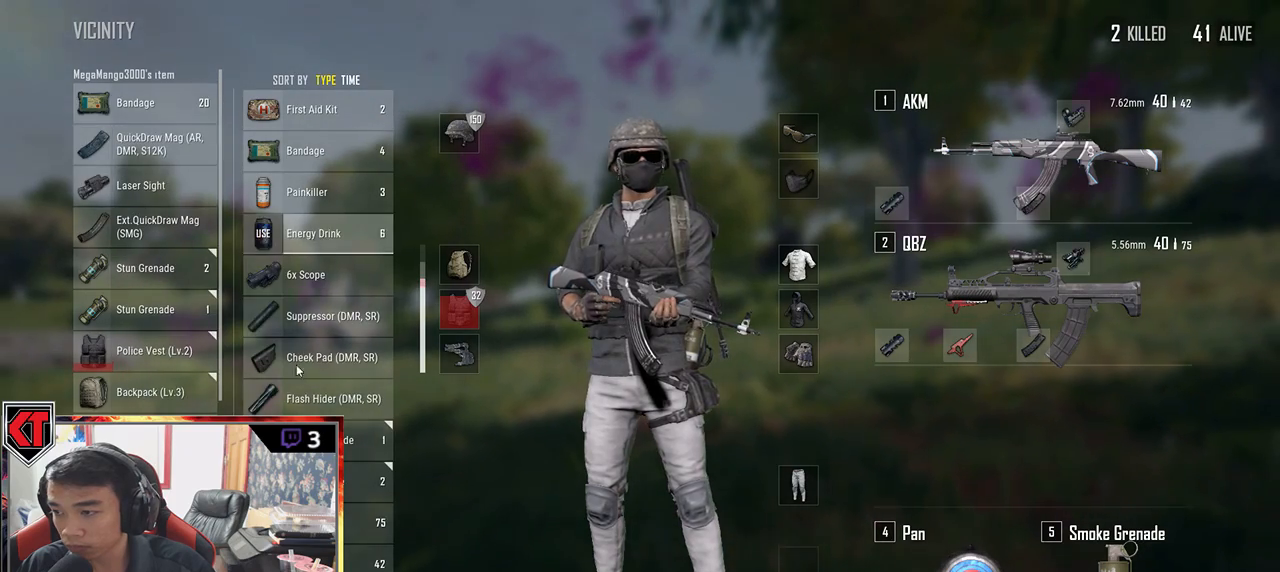
{"keys": ["a", "s"], "mouse": [], "events": [[67, "w", "down"], [200, "a", "down"], [233, "w", "up"], [250, "d", "up"], [250, "mouse_left", "down"], [383, "mouse_left", "up"], [450, "s", "down"]]}
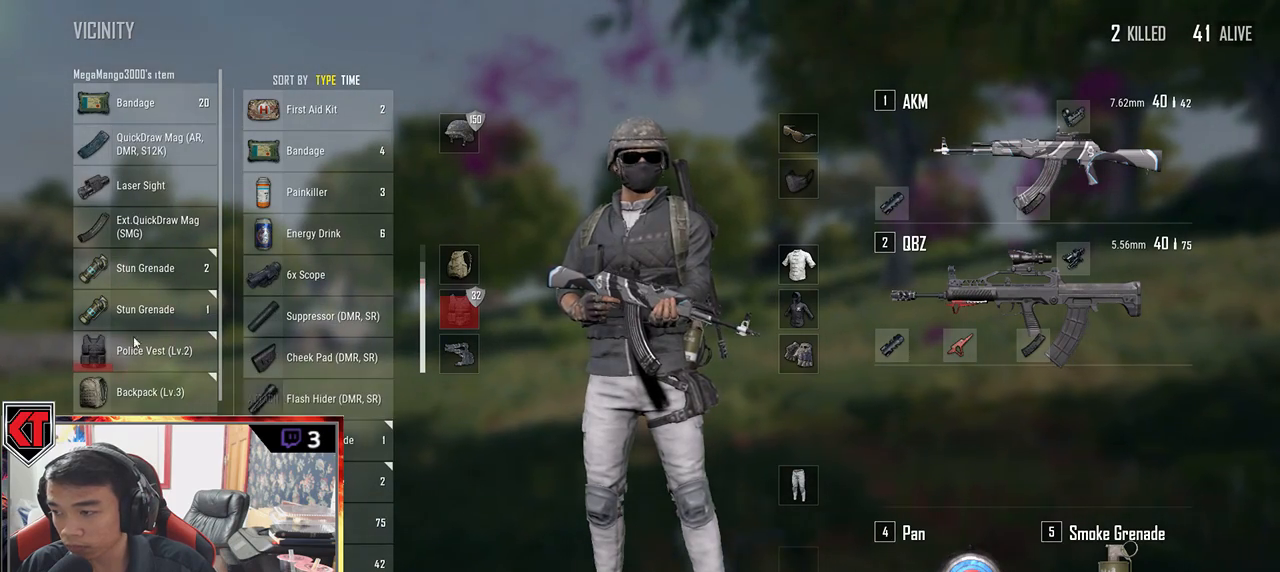
{"keys": ["d"], "mouse": [], "events": [[83, "a", "up"], [117, "d", "down"], [183, "s", "up"]]}
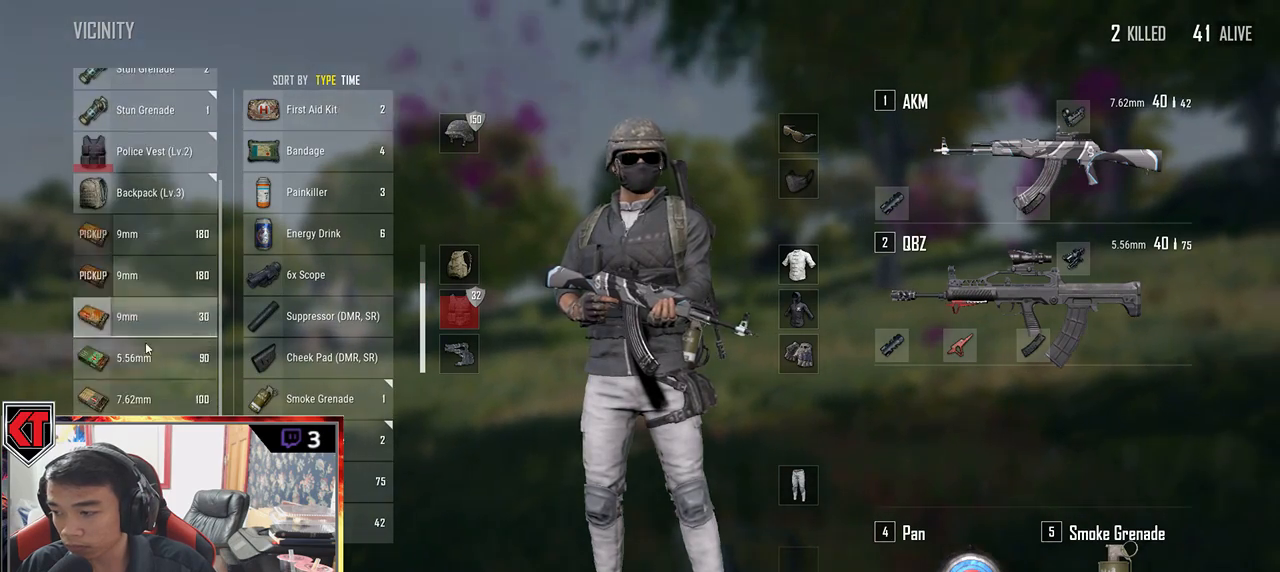
{"keys": ["a"], "mouse": [], "events": [[17, "a", "down"], [17, "d", "up"], [250, "a", "up"], [250, "d", "down"], [500, "a", "down"], [500, "d", "up"]]}
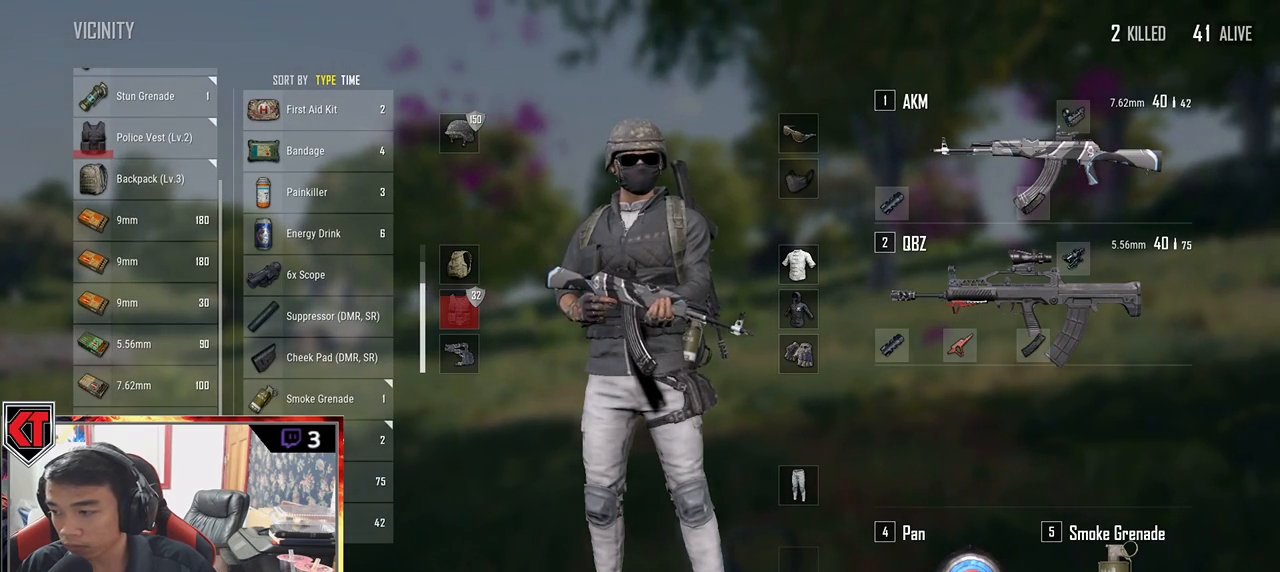
{"keys": ["d"], "mouse": [], "events": [[117, "mouse_right", "down"], [200, "mouse_right", "up"], [283, "a", "up"], [300, "d", "down"], [400, "mouse_right", "down"], [467, "mouse_right", "up"]]}
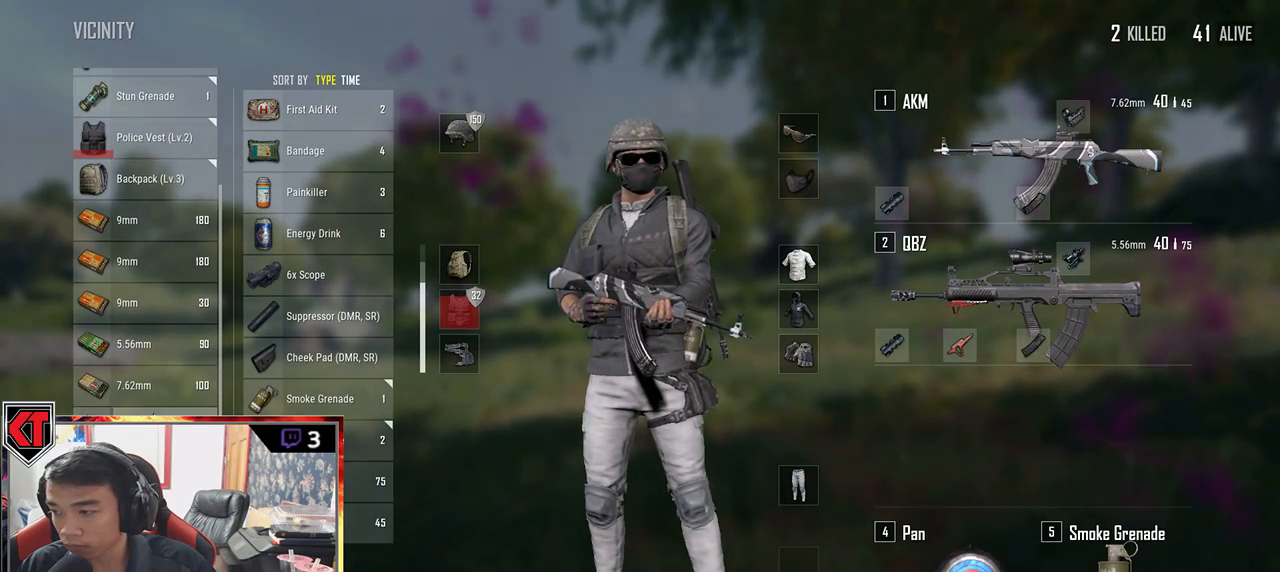
{"keys": ["d"], "mouse": [], "events": [[150, "d", "up"], [167, "a", "down"], [167, "mouse_right", "down"], [233, "mouse_right", "up"], [467, "a", "up"], [467, "d", "down"]]}
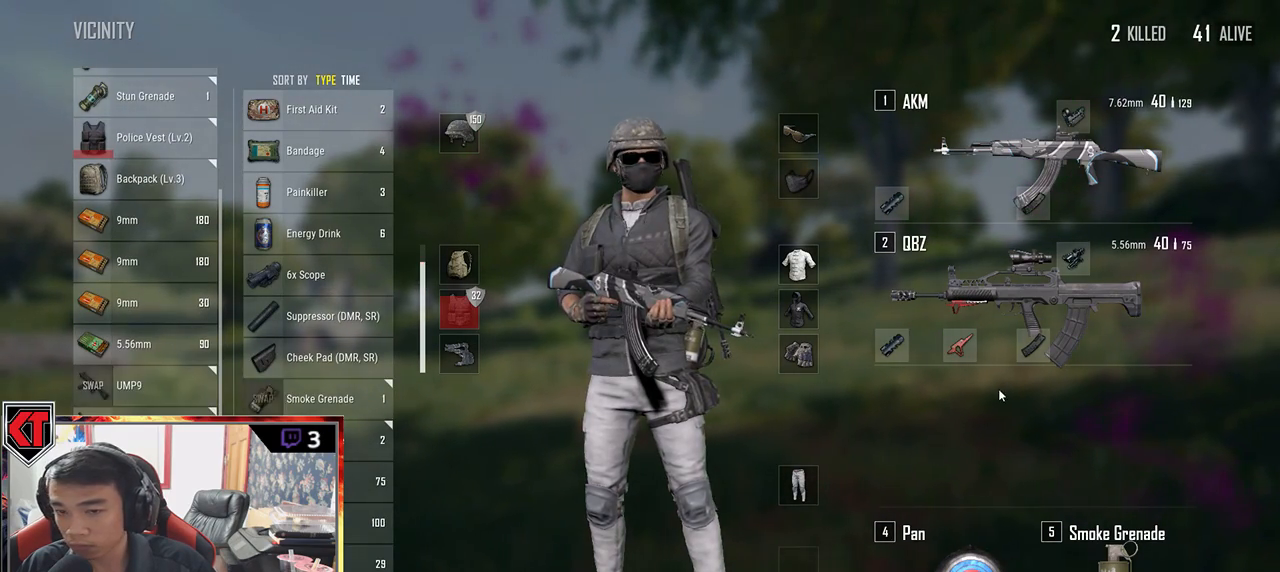
{"keys": ["a"], "mouse": [], "events": [[250, "s", "down"], [367, "d", "up"], [400, "a", "down"], [467, "s", "up"]]}
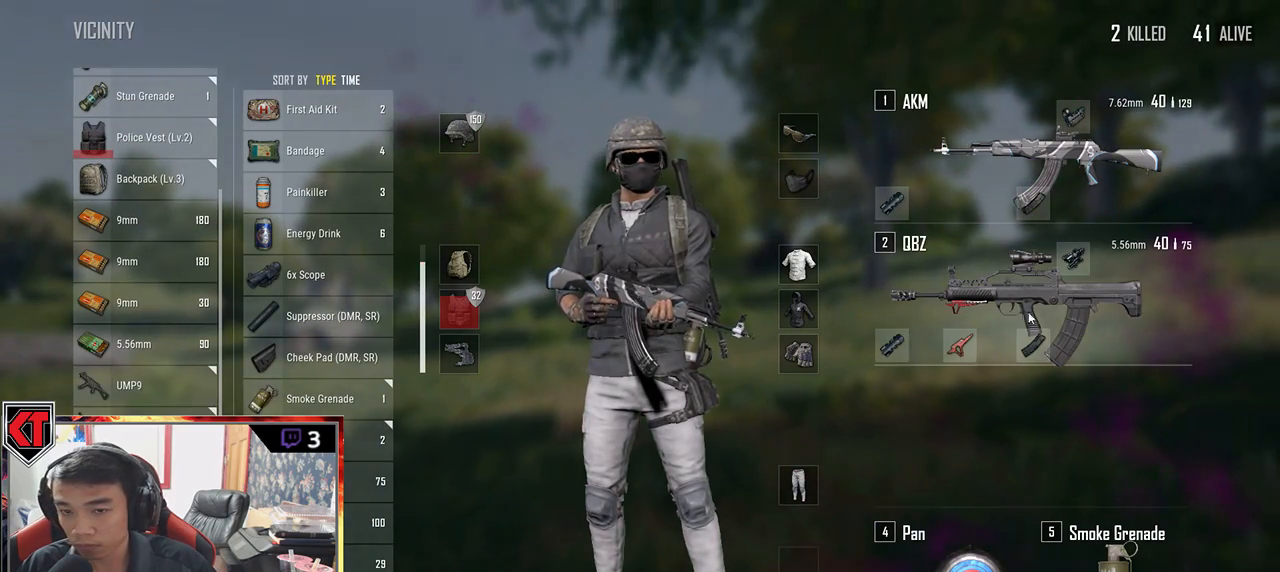
{"keys": ["d"], "mouse": [], "events": [[167, "a", "up"], [233, "w", "down"], [433, "d", "down"], [433, "mouse_right", "down"], [433, "w", "up"], [483, "mouse_right", "up"]]}
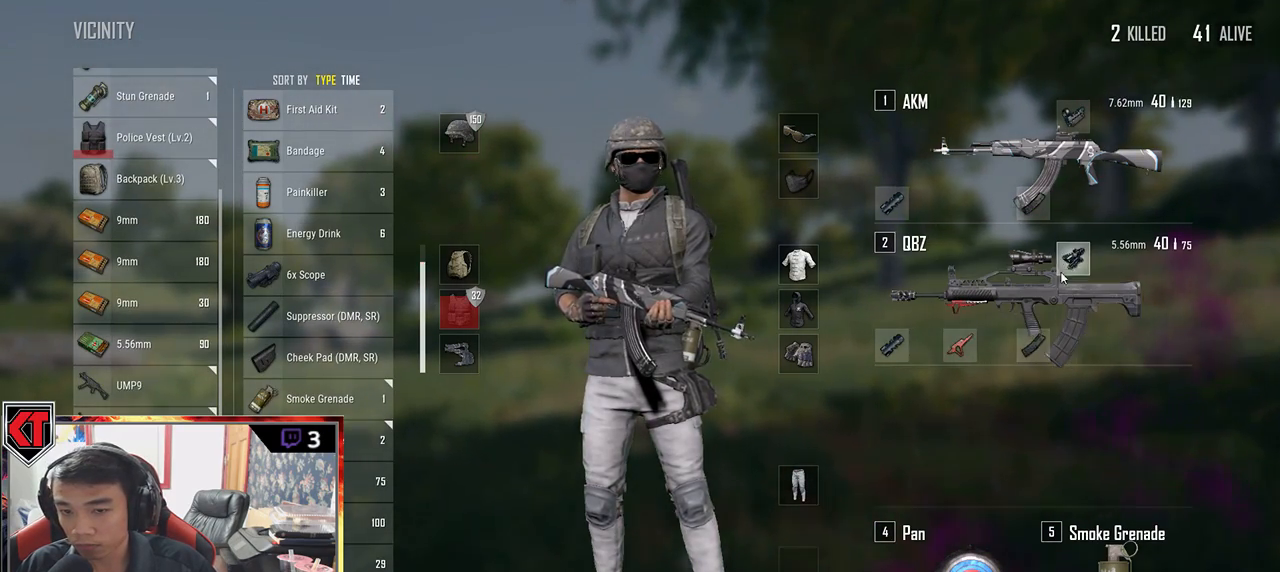
{"keys": ["a"], "mouse": [], "events": [[133, "mouse_left", "down"], [167, "s", "down"], [200, "d", "up"], [217, "a", "down"], [300, "mouse_left", "up"], [300, "s", "up"]]}
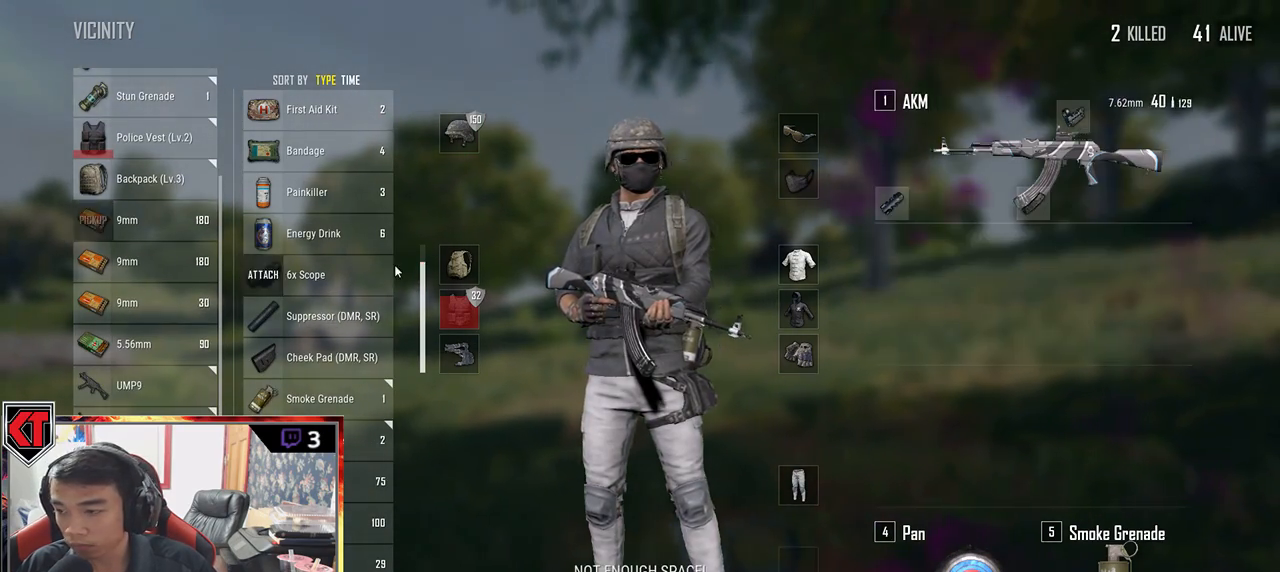
{"keys": ["a"], "mouse": [], "events": [[83, "a", "up"], [83, "s", "down"], [133, "d", "down"], [200, "s", "up"], [383, "w", "down"], [450, "a", "down"], [467, "d", "up"], [483, "w", "up"]]}